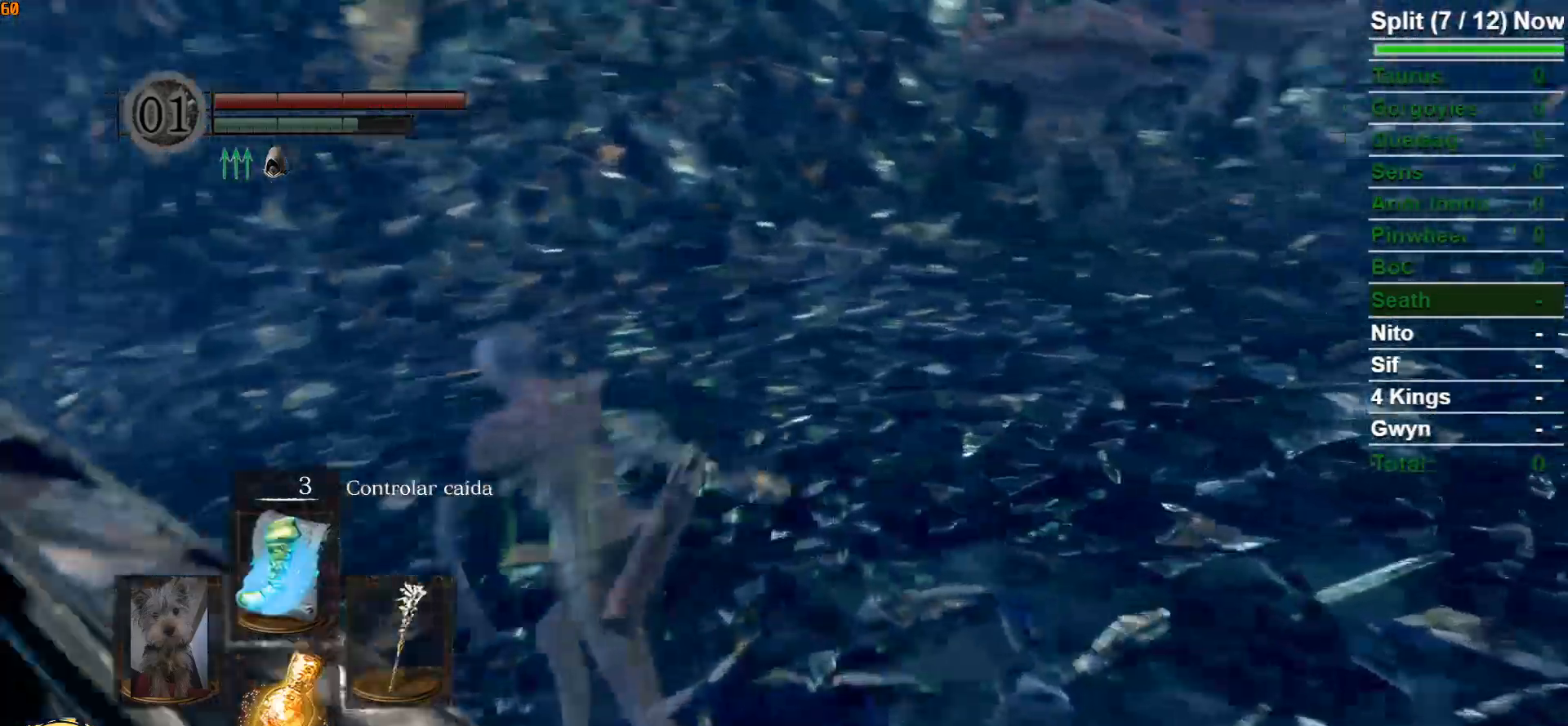
Gameplay with a controller (Xbox layout); each line is a JSON object with the inputs held at the frame after it (dt_ms = milliseconds from this image to that frame). "events" lists button and stick changes between this image and that frame as [ms after this image, input, new state], when the widget could be followed in between.
{"dt_ms": 500, "buttons": ["B"], "left_stick": "down-left", "right_stick": "right", "events": [[50, "left_stick", "left"], [117, "right_stick", "right"], [267, "left_stick", "down-left"], [350, "right_stick", "up-right"], [500, "right_stick", "right"]]}
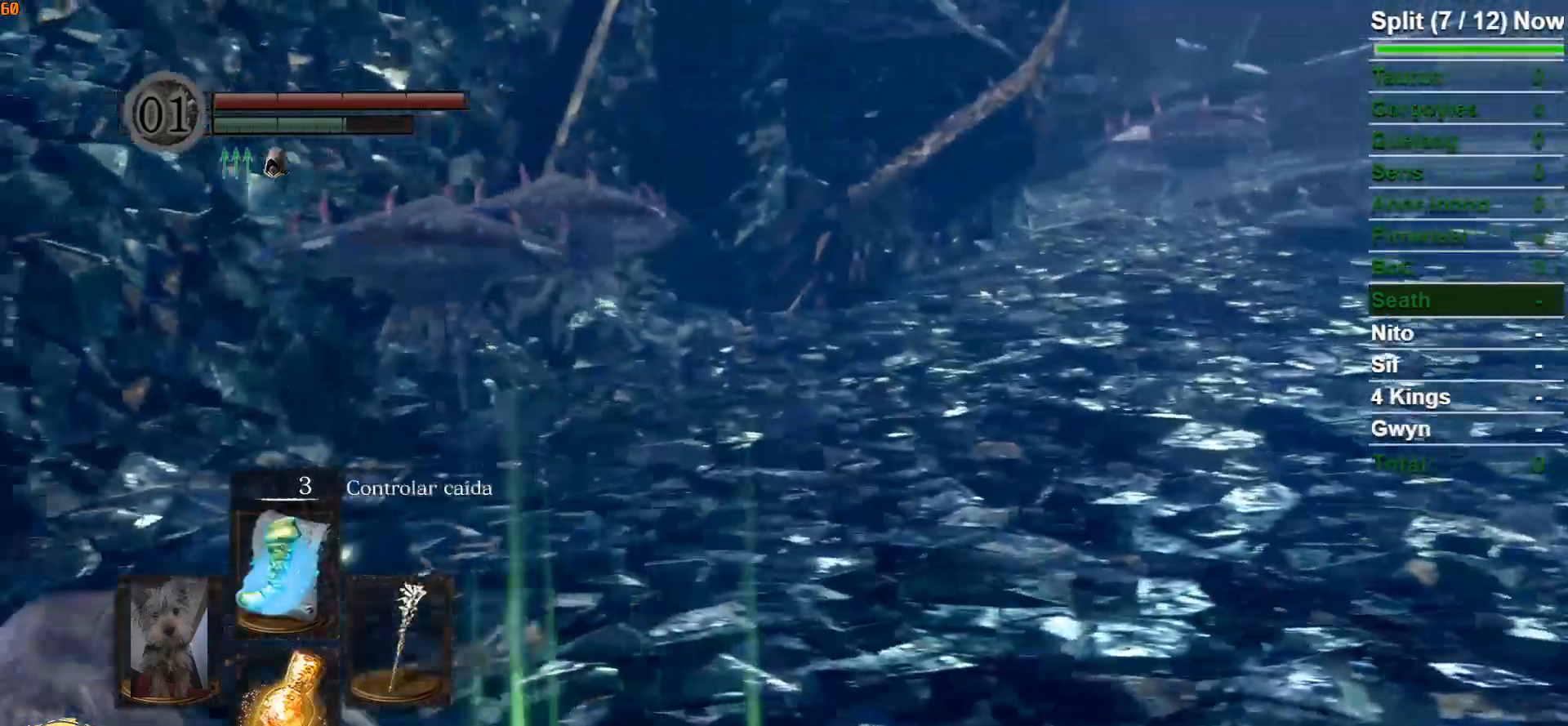
{"dt_ms": 500, "buttons": ["B"], "left_stick": "down-left", "right_stick": "center", "events": [[483, "right_stick", "center"]]}
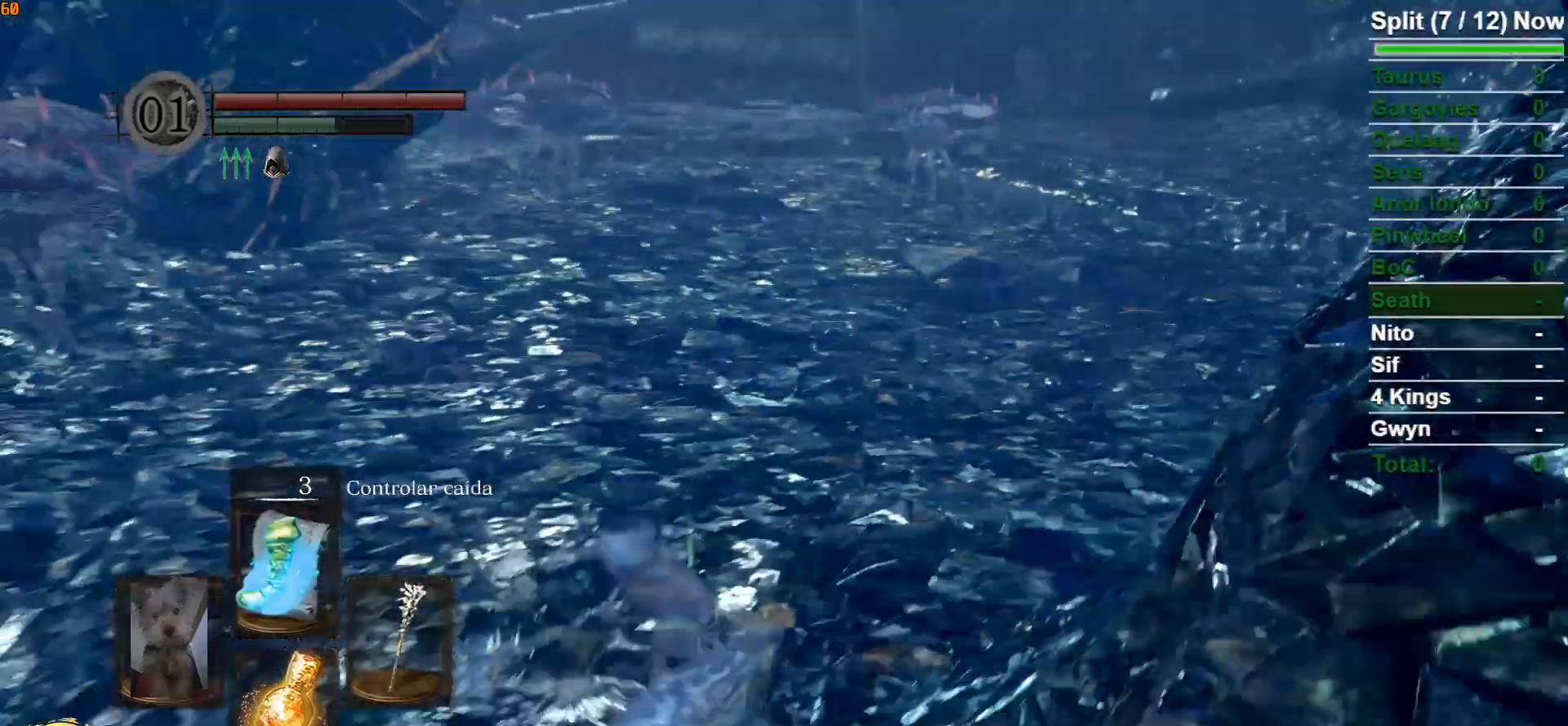
{"dt_ms": 500, "buttons": ["B"], "left_stick": "down", "right_stick": "center", "events": [[67, "right_stick", "up-right"], [250, "right_stick", "center"], [283, "left_stick", "down"]]}
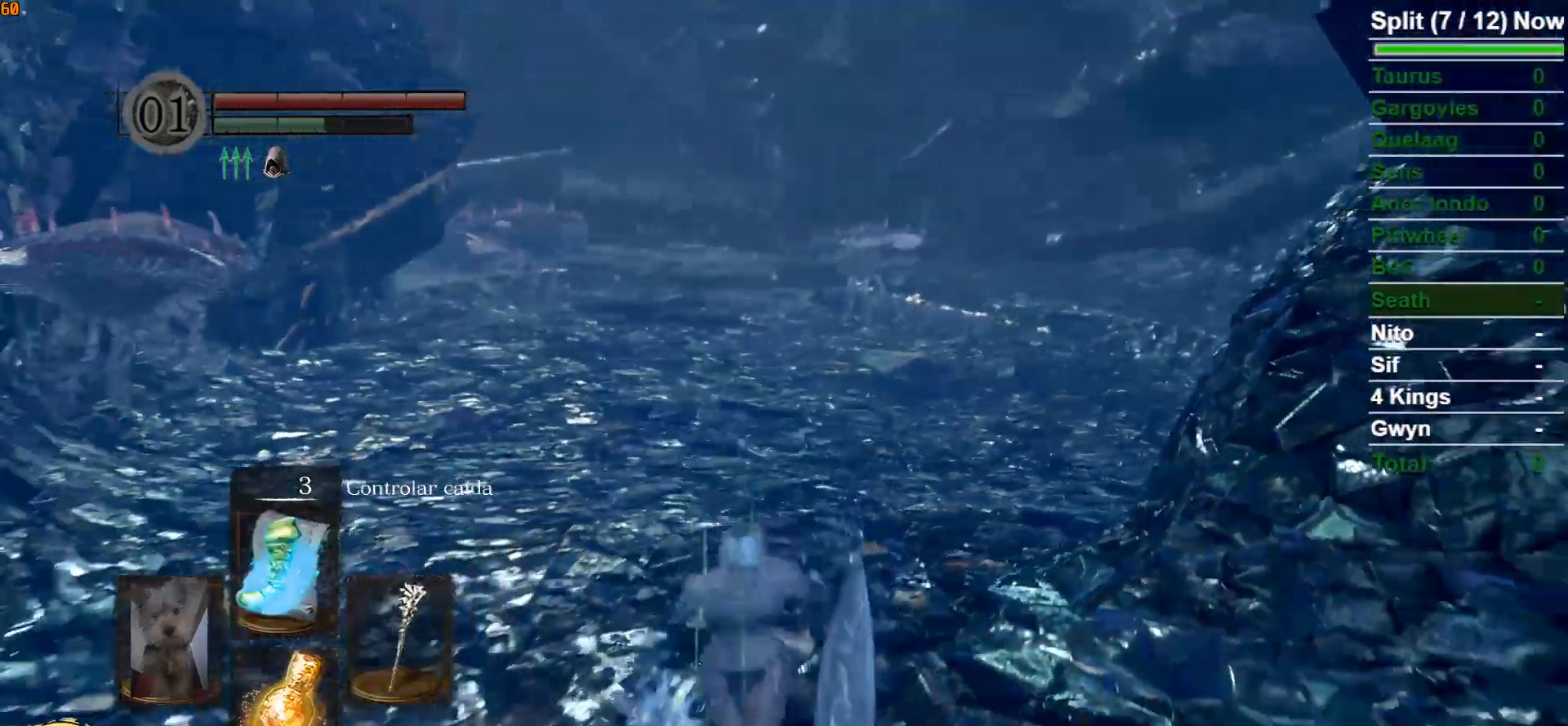
{"dt_ms": 500, "buttons": [], "left_stick": "down", "right_stick": "center", "events": [[500, "B", "up"]]}
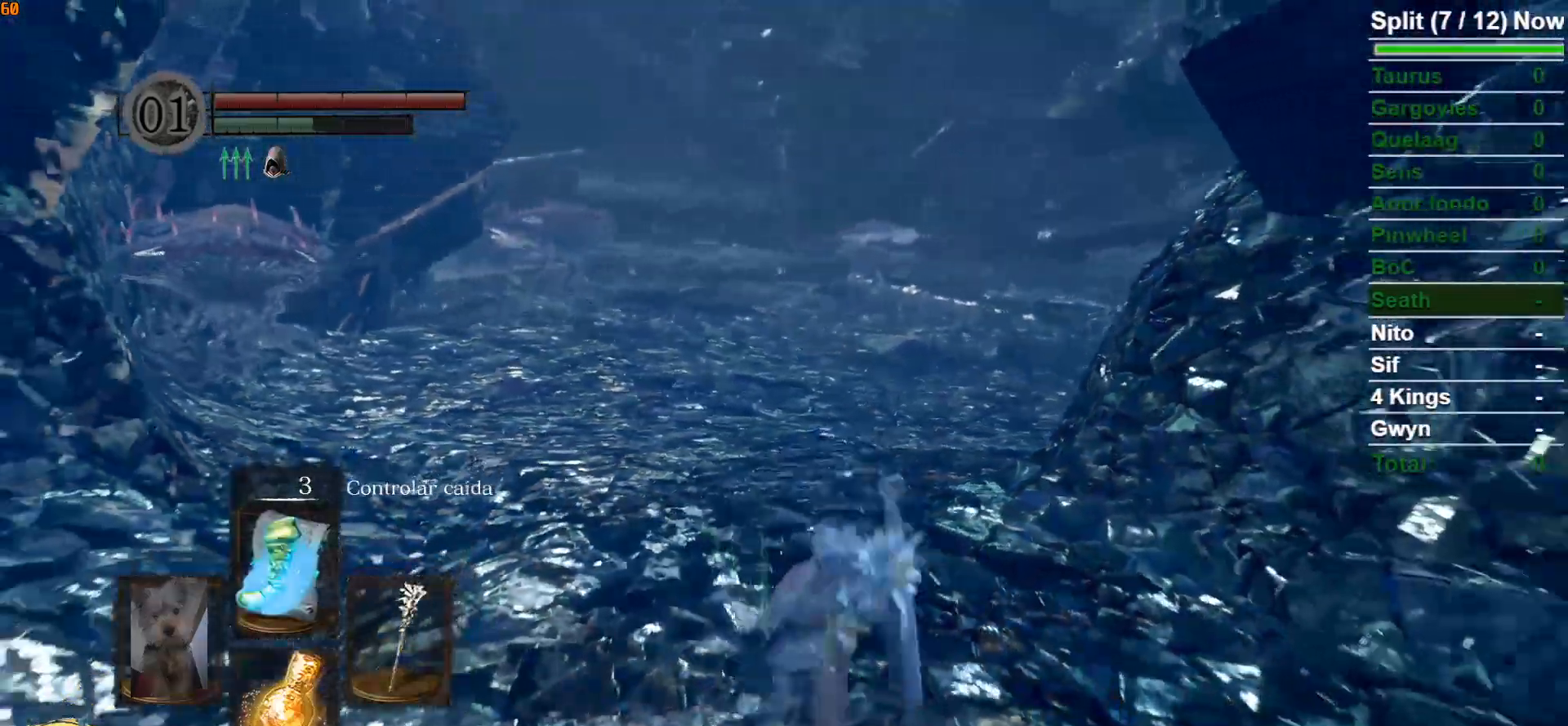
{"dt_ms": 1000, "buttons": ["B"], "left_stick": "up-right", "right_stick": "right"}
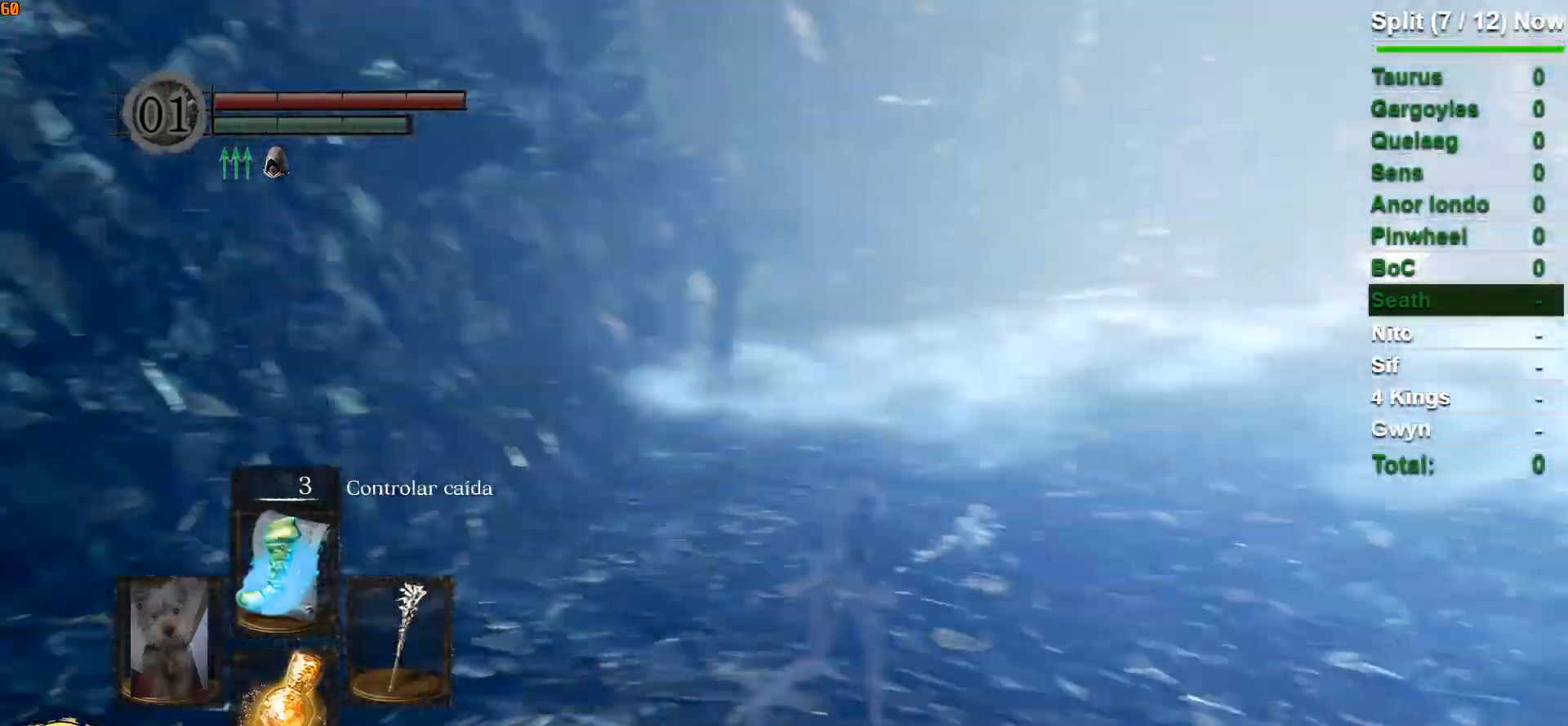
{"dt_ms": 500, "buttons": ["B"], "left_stick": "up", "right_stick": "center", "events": [[100, "right_stick", "center"], [133, "left_stick", "up"]]}
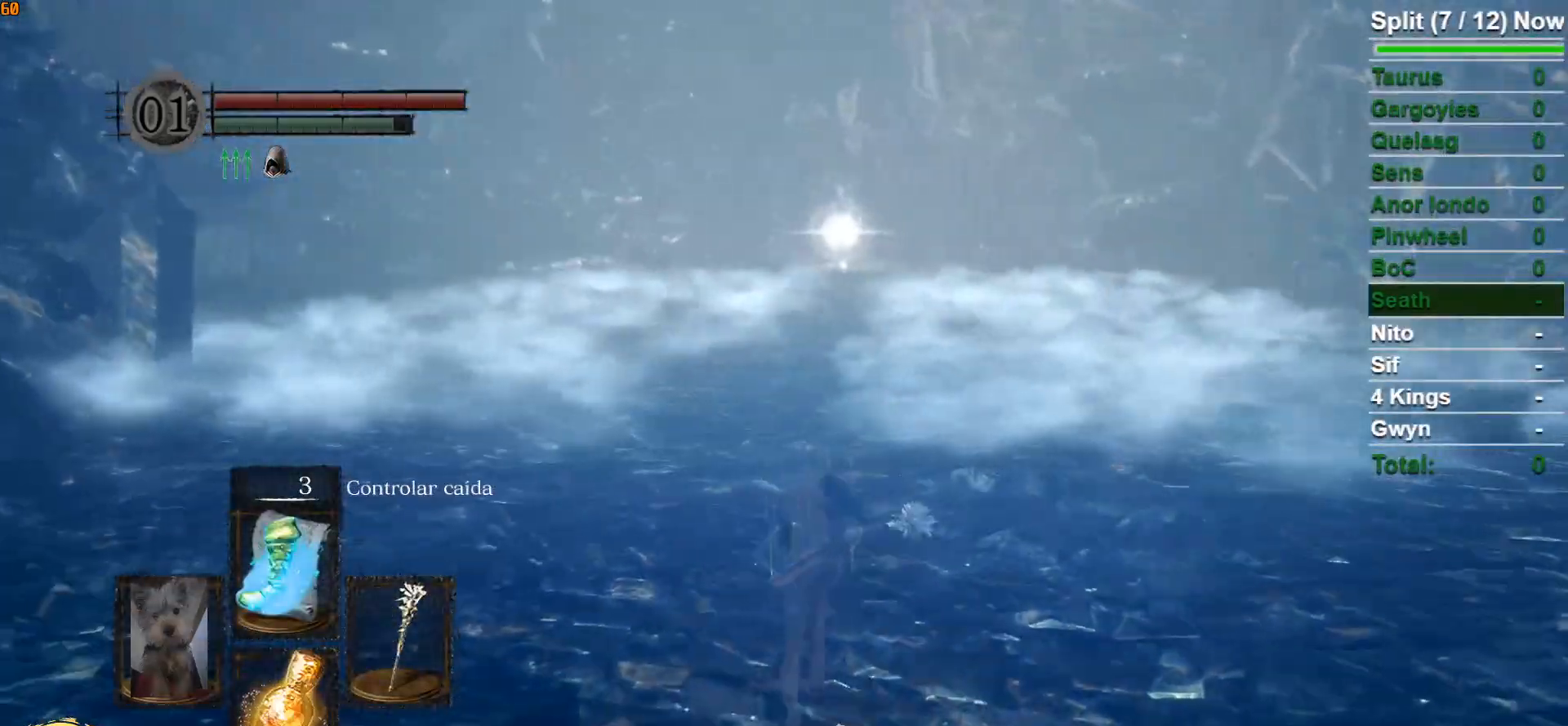
{"dt_ms": 500, "buttons": ["B"], "left_stick": "up", "right_stick": "center", "events": []}
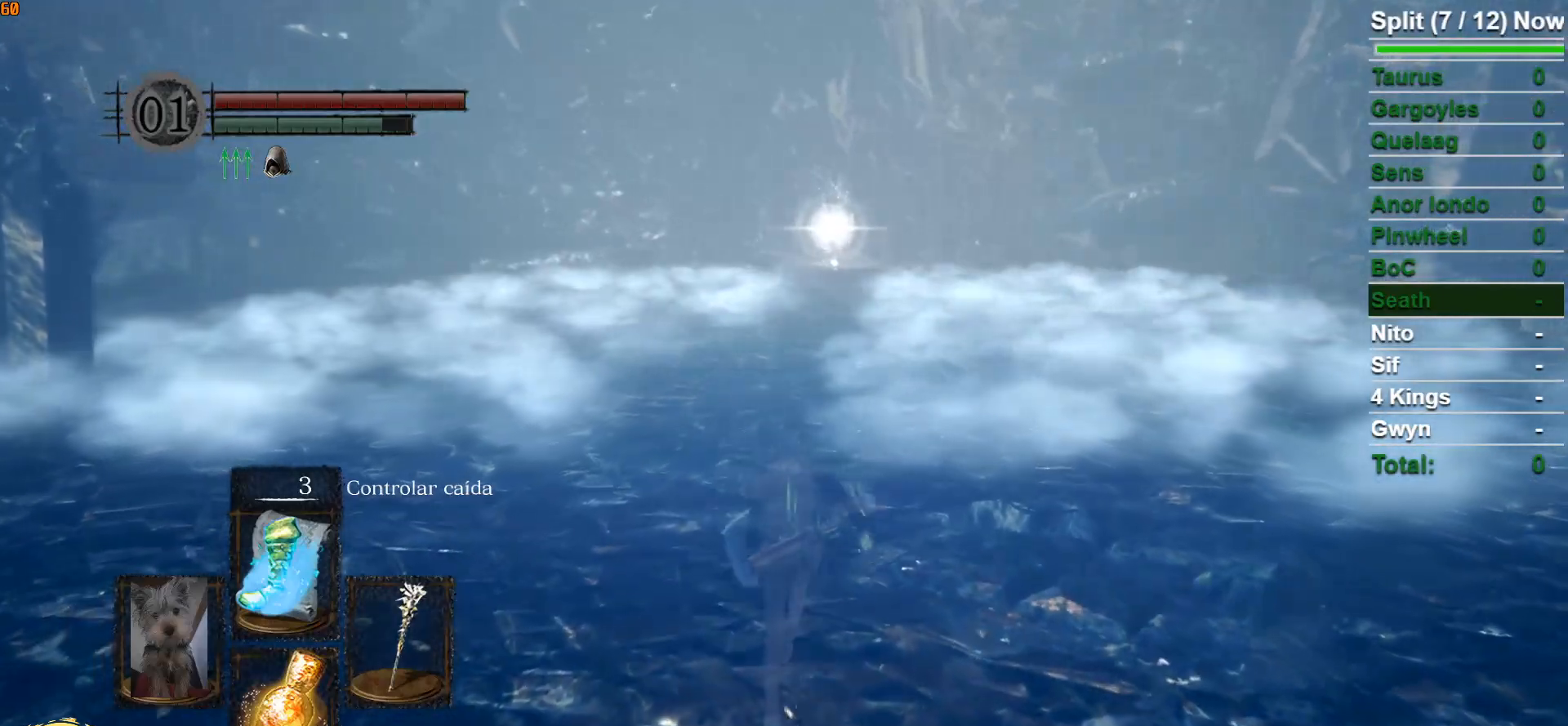
{"dt_ms": 500, "buttons": ["B"], "left_stick": "up", "right_stick": "center", "events": [[217, "right_stick", "down-right"], [417, "right_stick", "center"]]}
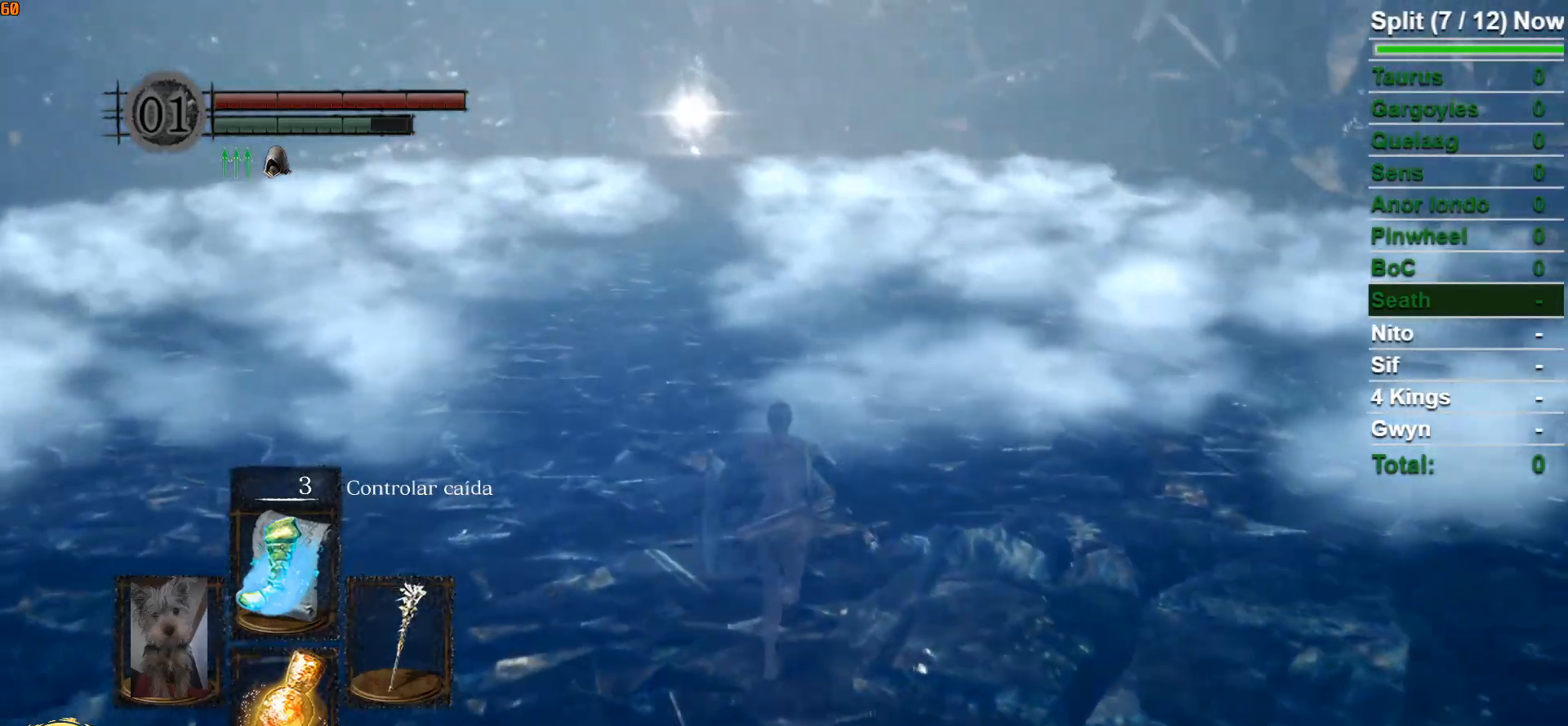
{"dt_ms": 500, "buttons": ["B"], "left_stick": "up", "right_stick": "center", "events": []}
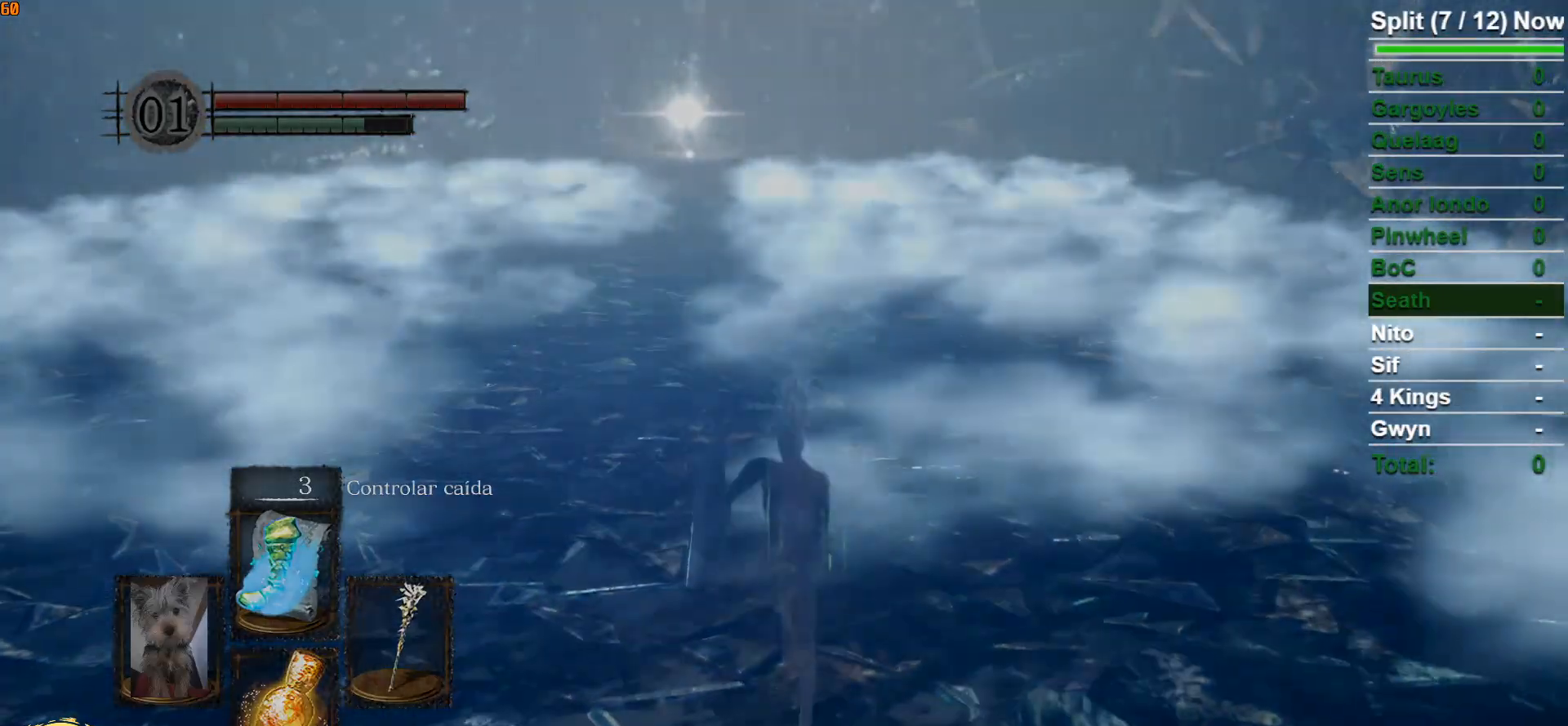
{"dt_ms": 500, "buttons": [], "left_stick": "center", "right_stick": "center", "events": [[200, "B", "up"], [283, "left_stick", "center"]]}
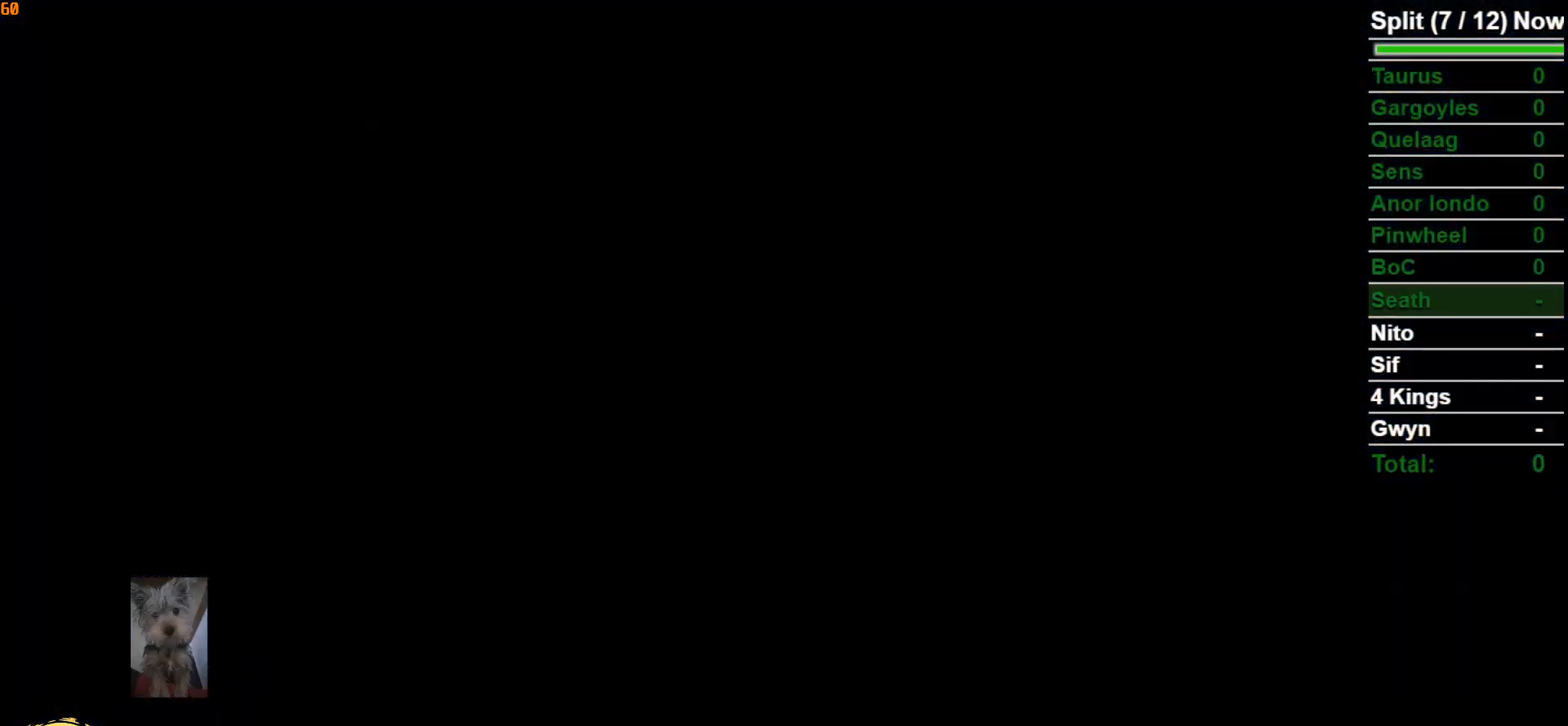
{"dt_ms": 500, "buttons": ["START"], "left_stick": "center", "right_stick": "center", "events": [[483, "START", "down"]]}
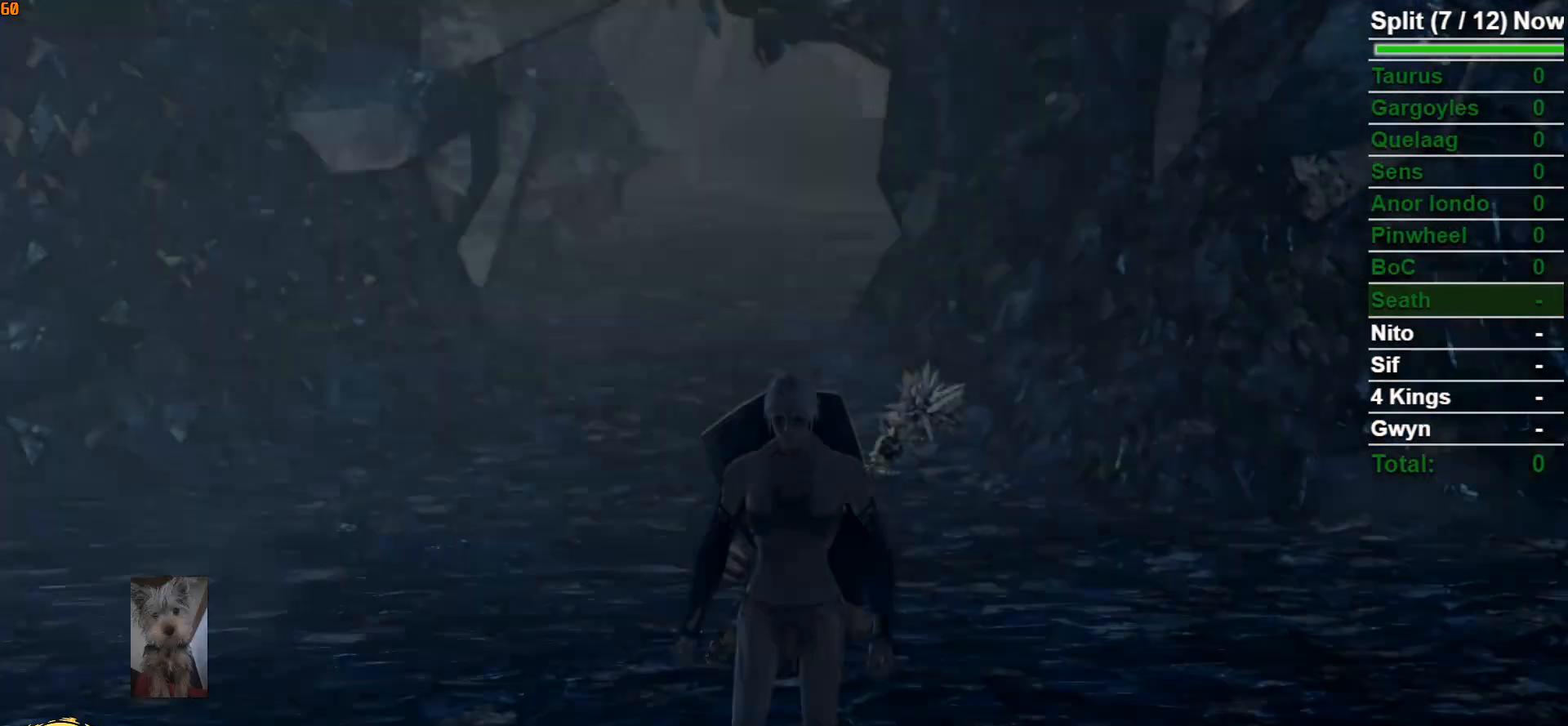
{"dt_ms": 500, "buttons": [], "left_stick": "down-right", "right_stick": "right", "events": [[100, "START", "up"], [300, "right_stick", "right"], [417, "left_stick", "down-right"]]}
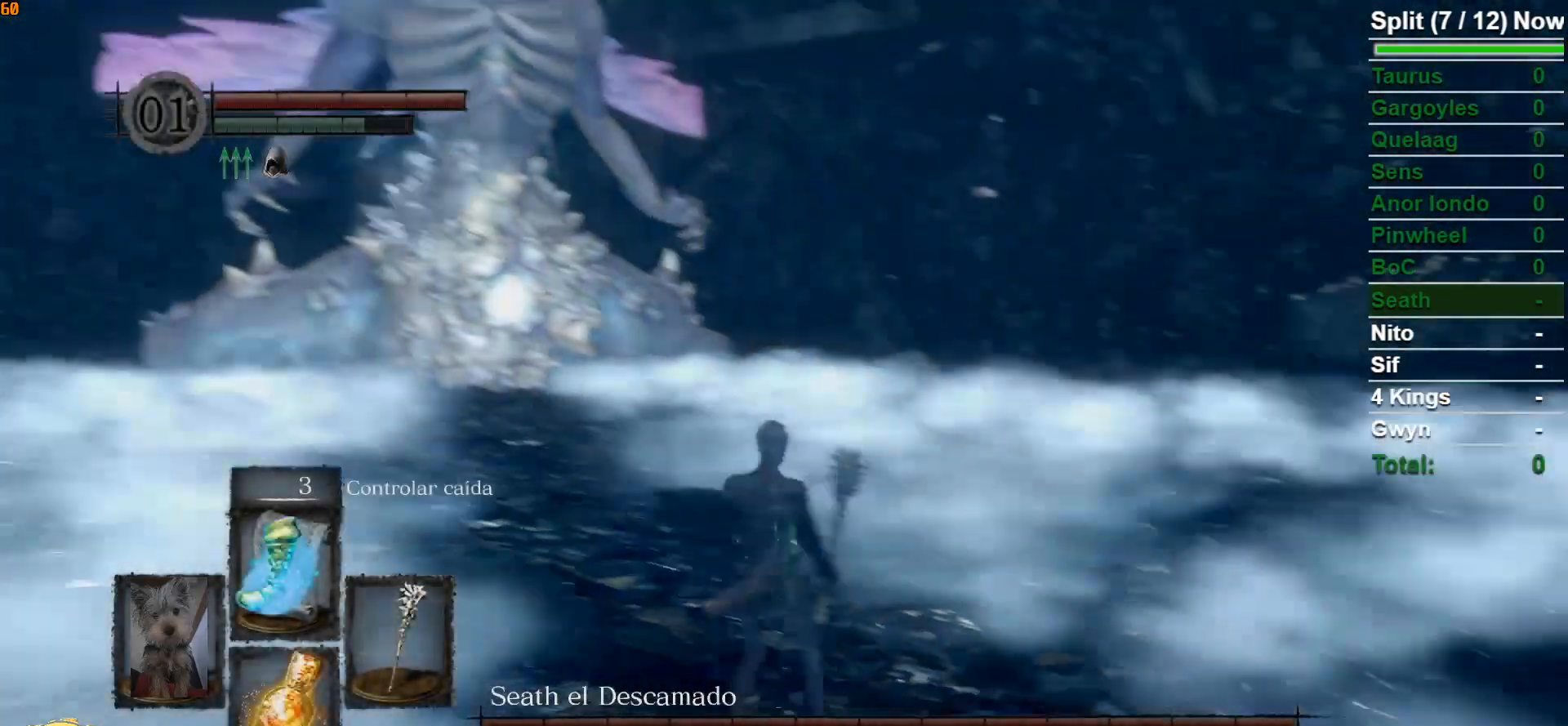
{"dt_ms": 500, "buttons": ["B"], "left_stick": "up-right", "right_stick": "right", "events": [[167, "B", "down"], [267, "left_stick", "right"], [417, "left_stick", "up-right"]]}
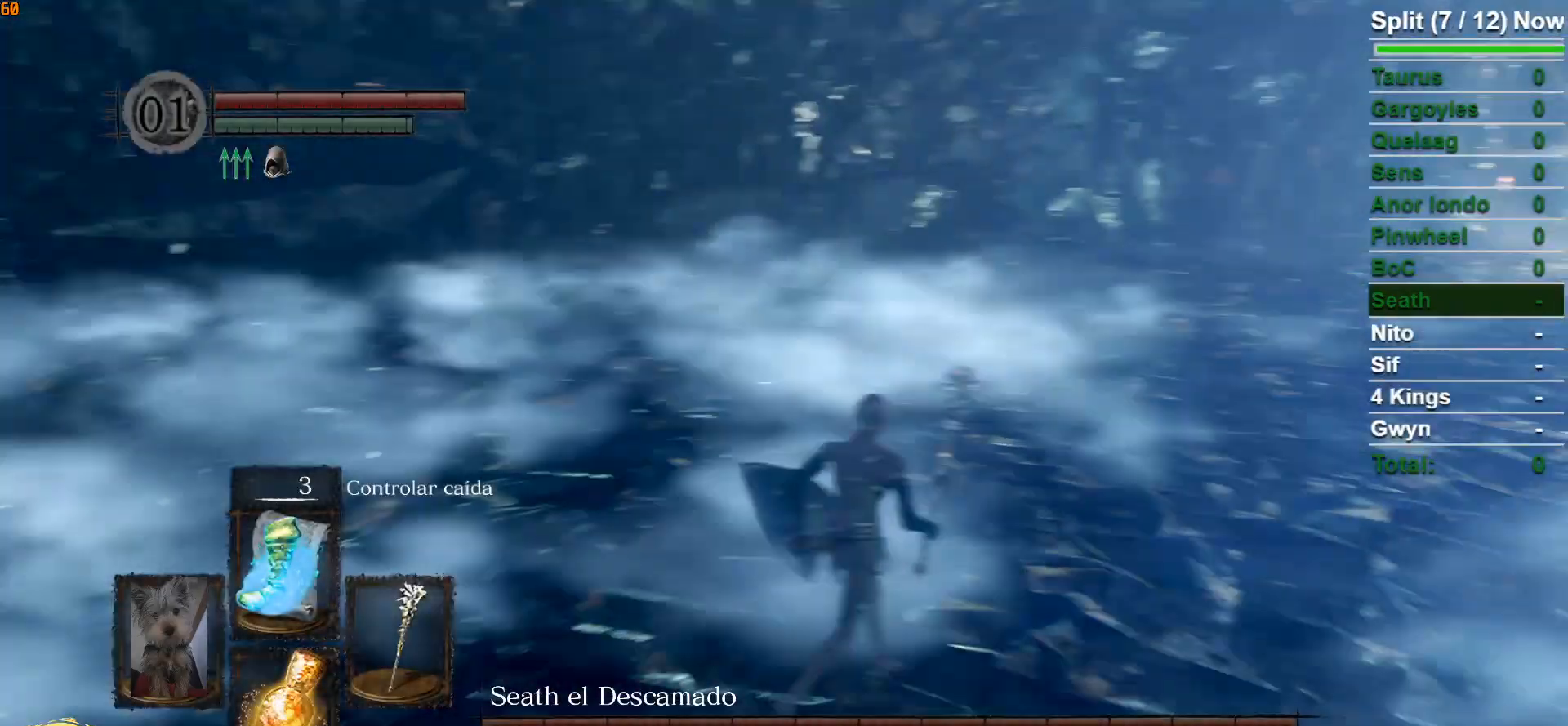
{"dt_ms": 500, "buttons": ["B"], "left_stick": "up", "right_stick": "down", "events": [[117, "left_stick", "up"], [183, "right_stick", "center"], [433, "right_stick", "down"]]}
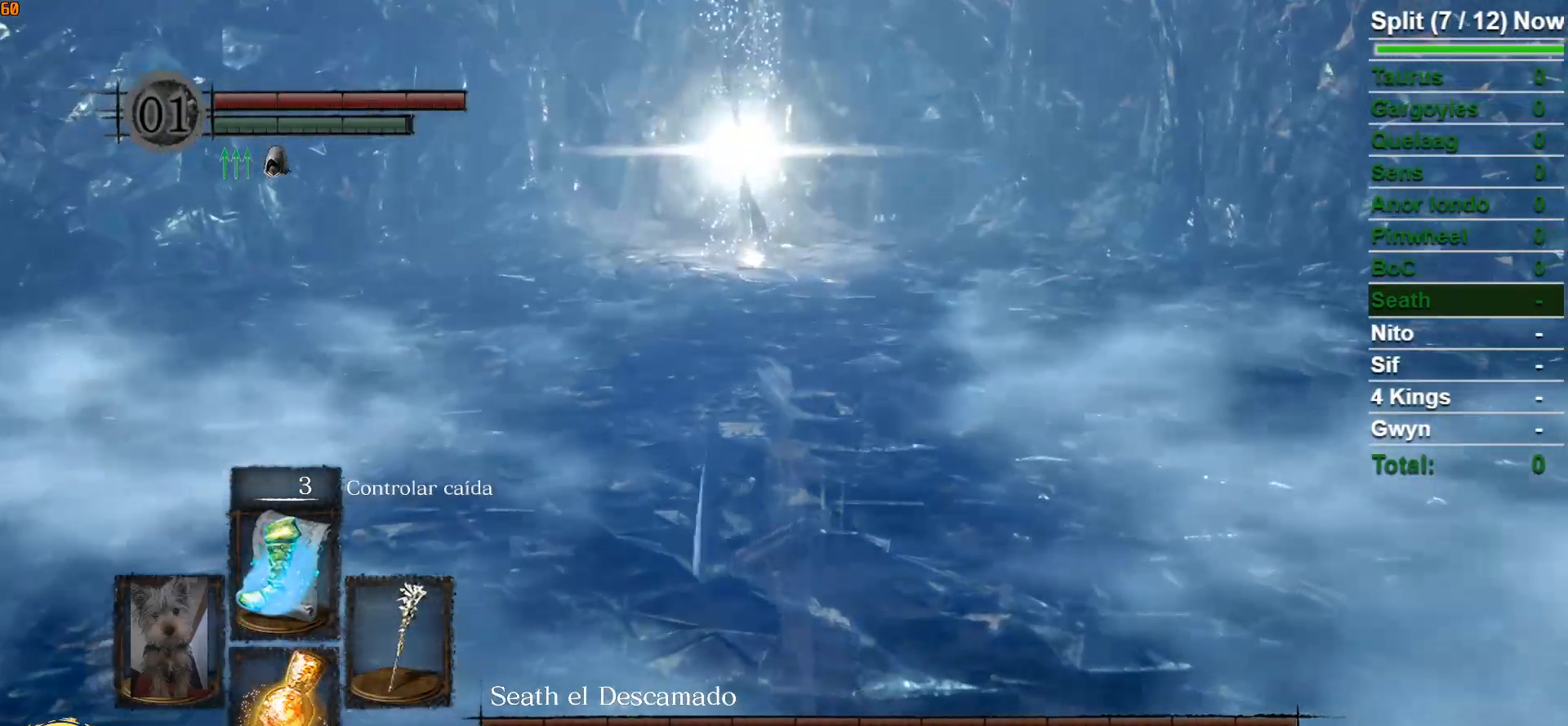
{"dt_ms": 500, "buttons": [], "left_stick": "up", "right_stick": "center", "events": [[100, "B", "up"], [117, "right_stick", "center"], [350, "START", "down"], [467, "START", "up"]]}
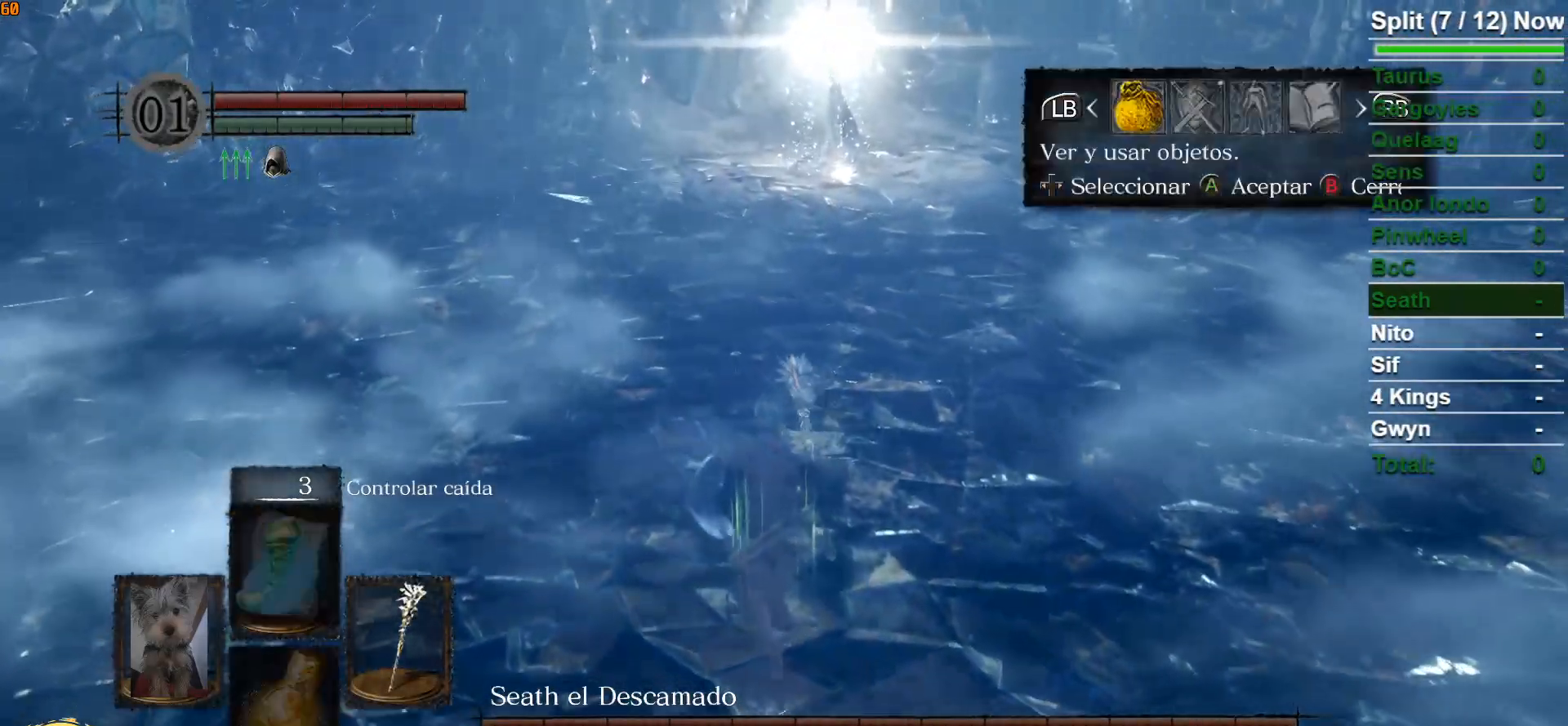
{"dt_ms": 500, "buttons": ["A"], "left_stick": "up", "right_stick": "center", "events": [[167, "DPAD_RIGHT", "down"], [267, "DPAD_RIGHT", "up"], [467, "A", "down"]]}
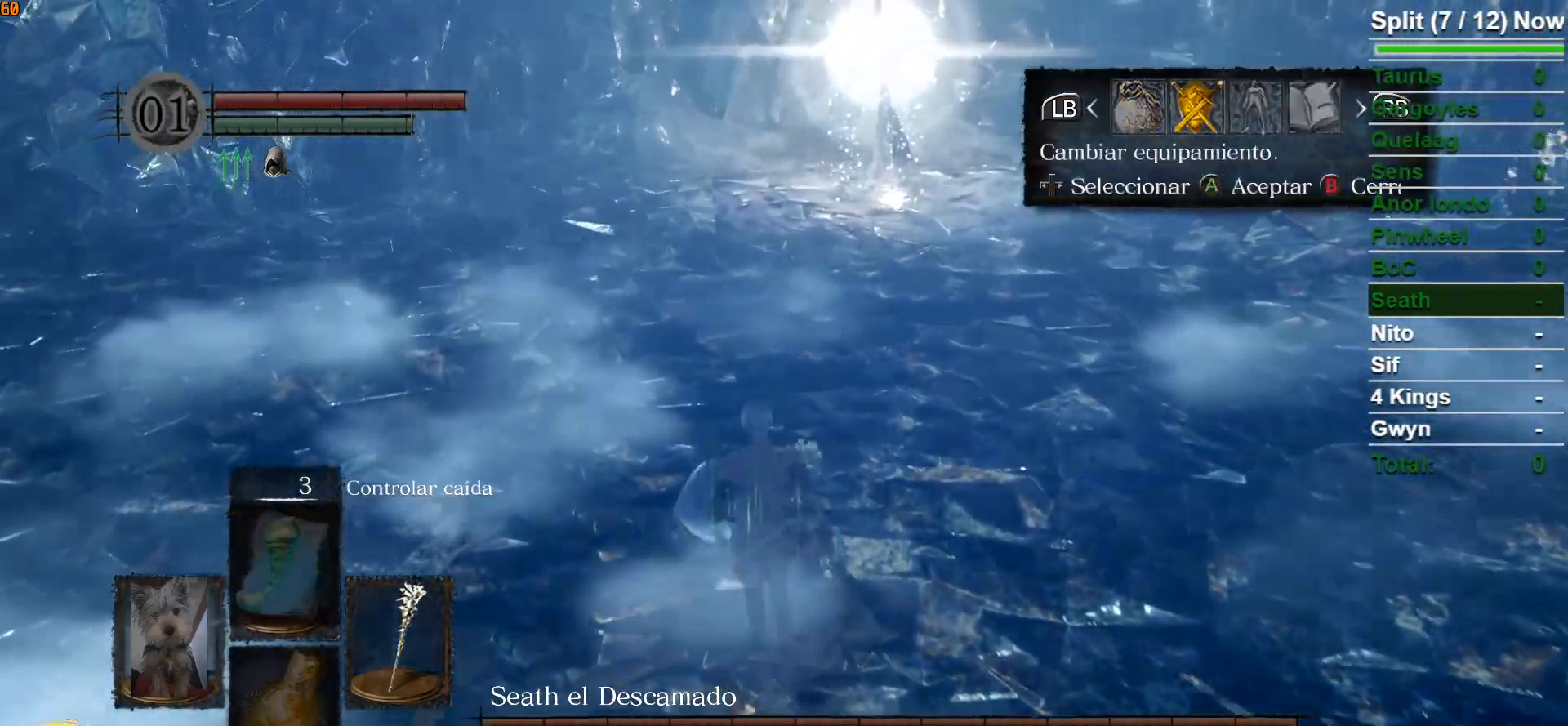
{"dt_ms": 500, "buttons": [], "left_stick": "up", "right_stick": "center", "events": [[67, "A", "up"], [333, "DPAD_UP", "down"], [417, "DPAD_UP", "up"]]}
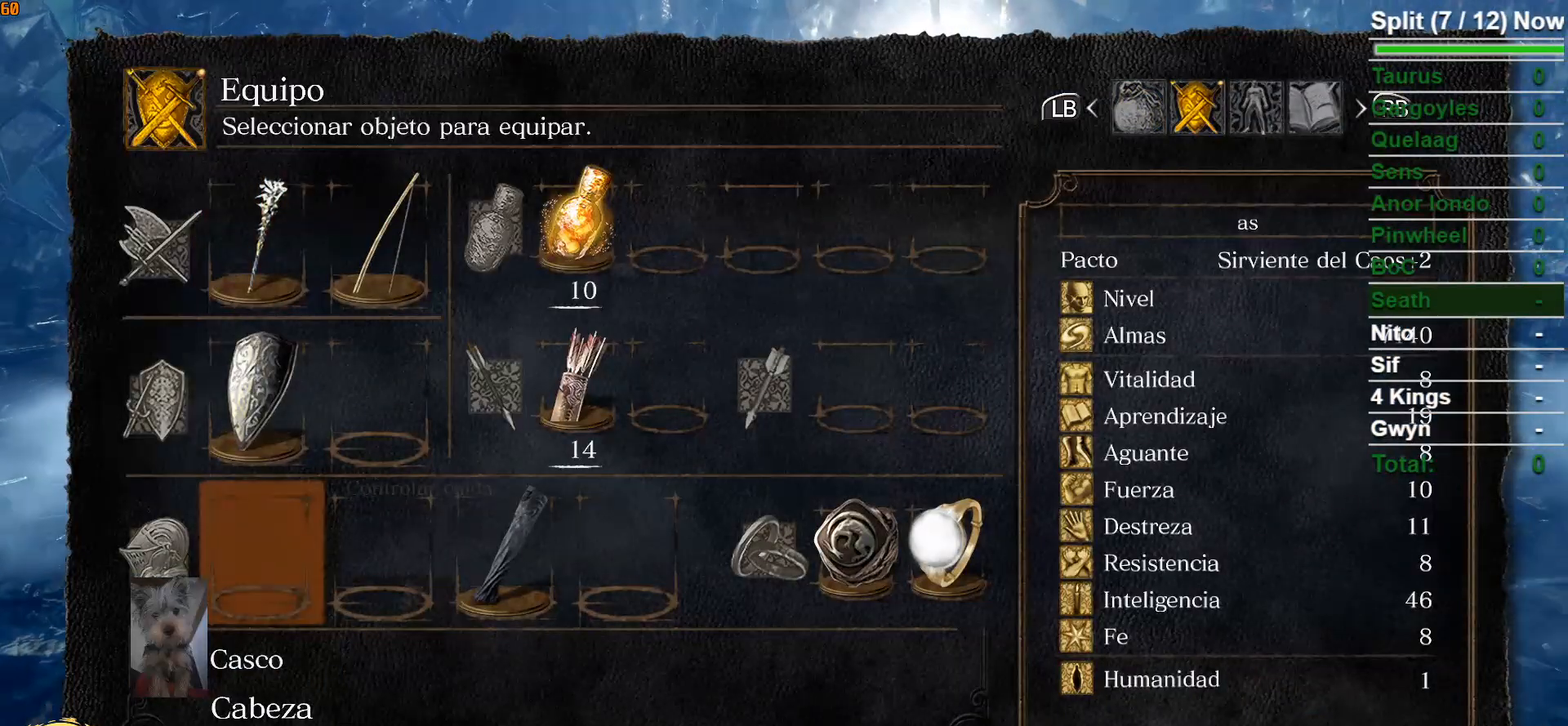
{"dt_ms": 500, "buttons": [], "left_stick": "up", "right_stick": "center", "events": [[117, "DPAD_LEFT", "down"], [233, "DPAD_LEFT", "up"]]}
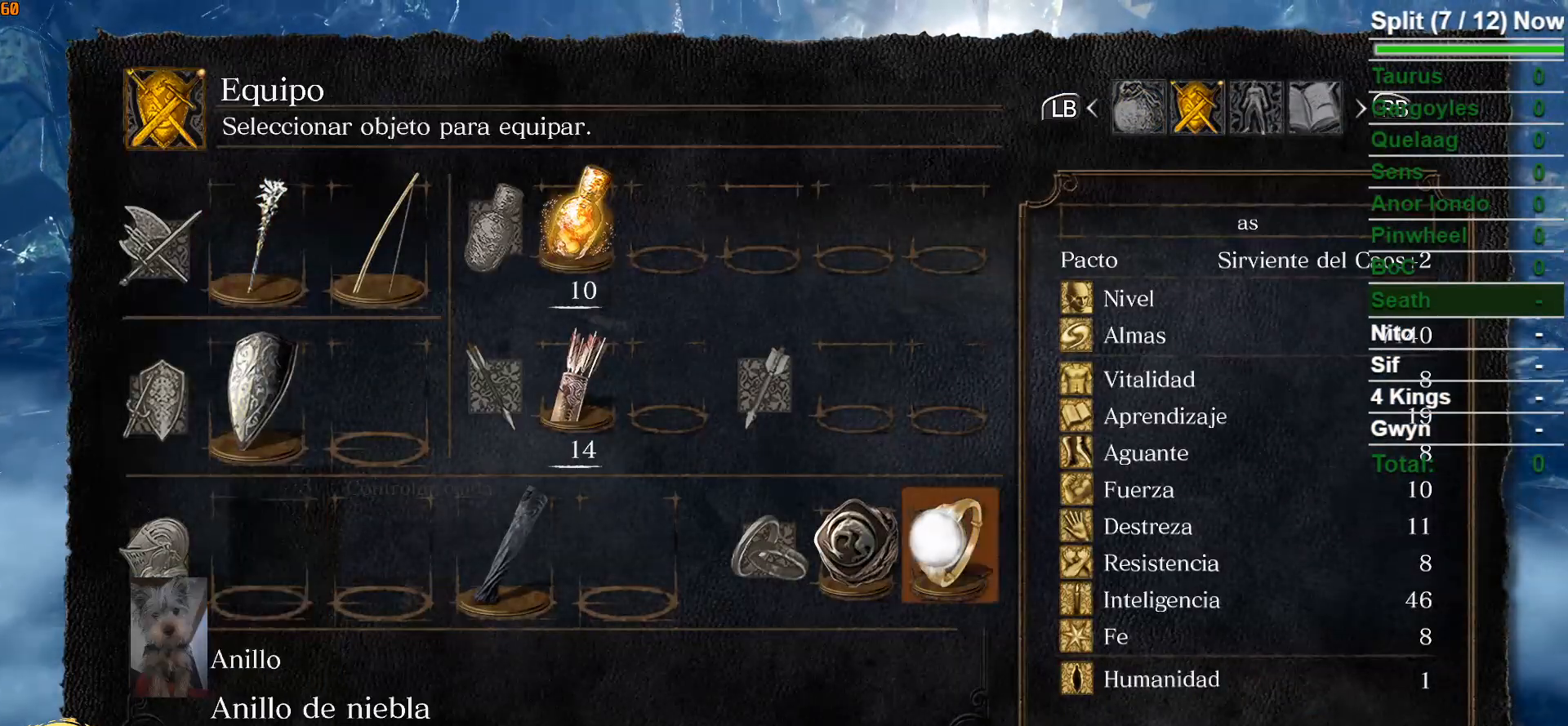
{"dt_ms": 500, "buttons": [], "left_stick": "up", "right_stick": "center", "events": []}
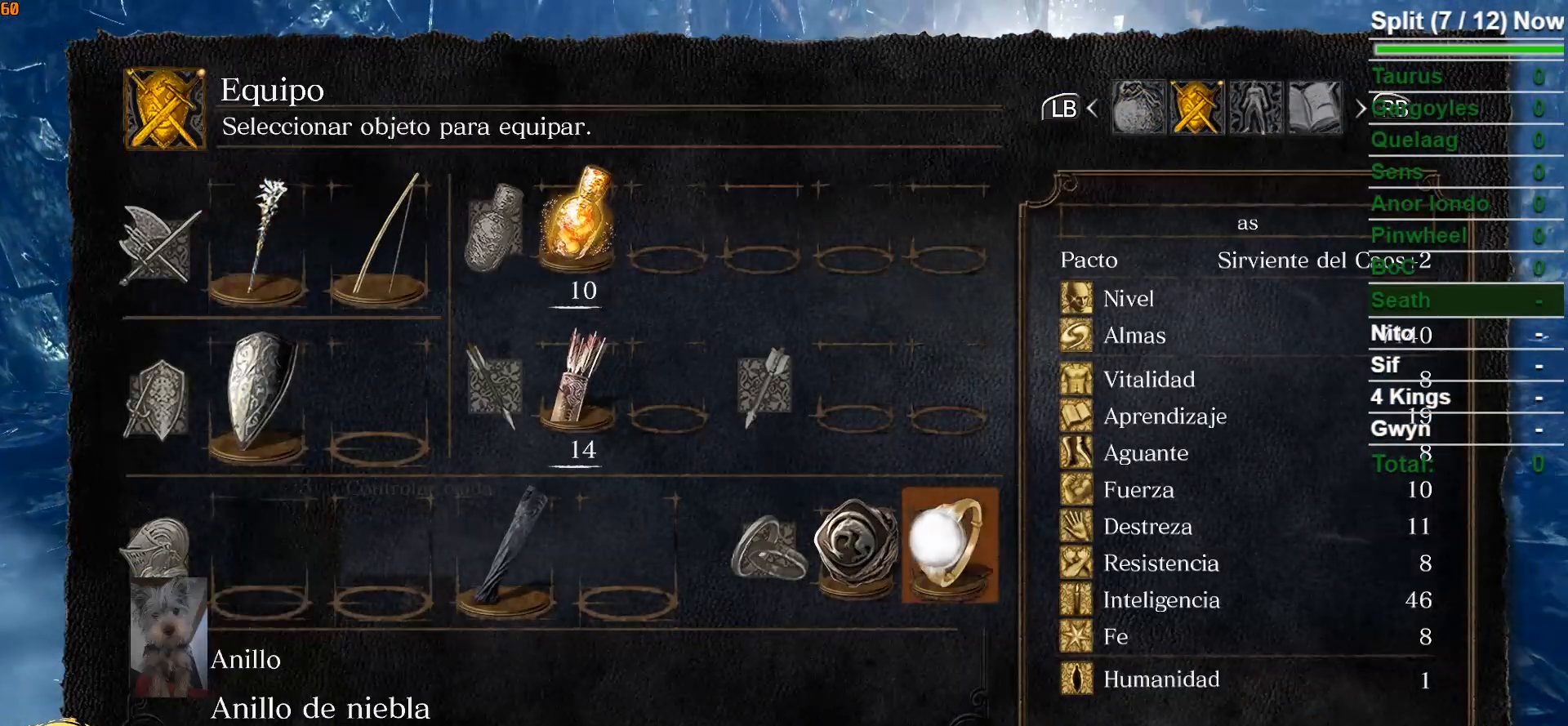
{"dt_ms": 500, "buttons": ["A"], "left_stick": "up", "right_stick": "center", "events": [[183, "DPAD_LEFT", "down"], [300, "DPAD_LEFT", "up"], [500, "A", "down"]]}
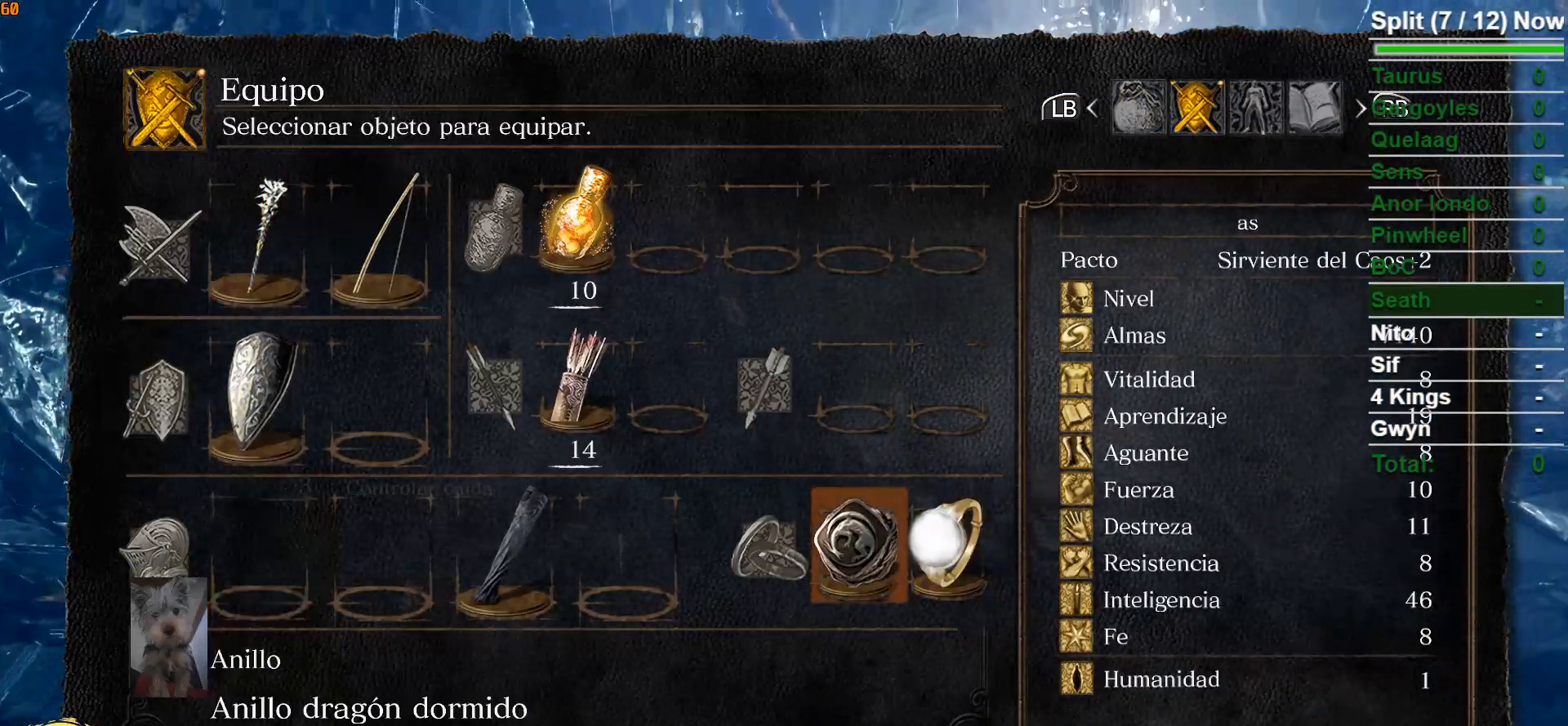
{"dt_ms": 500, "buttons": ["DPAD_UP"], "left_stick": "up", "right_stick": "center", "events": [[100, "A", "up"], [483, "DPAD_UP", "down"]]}
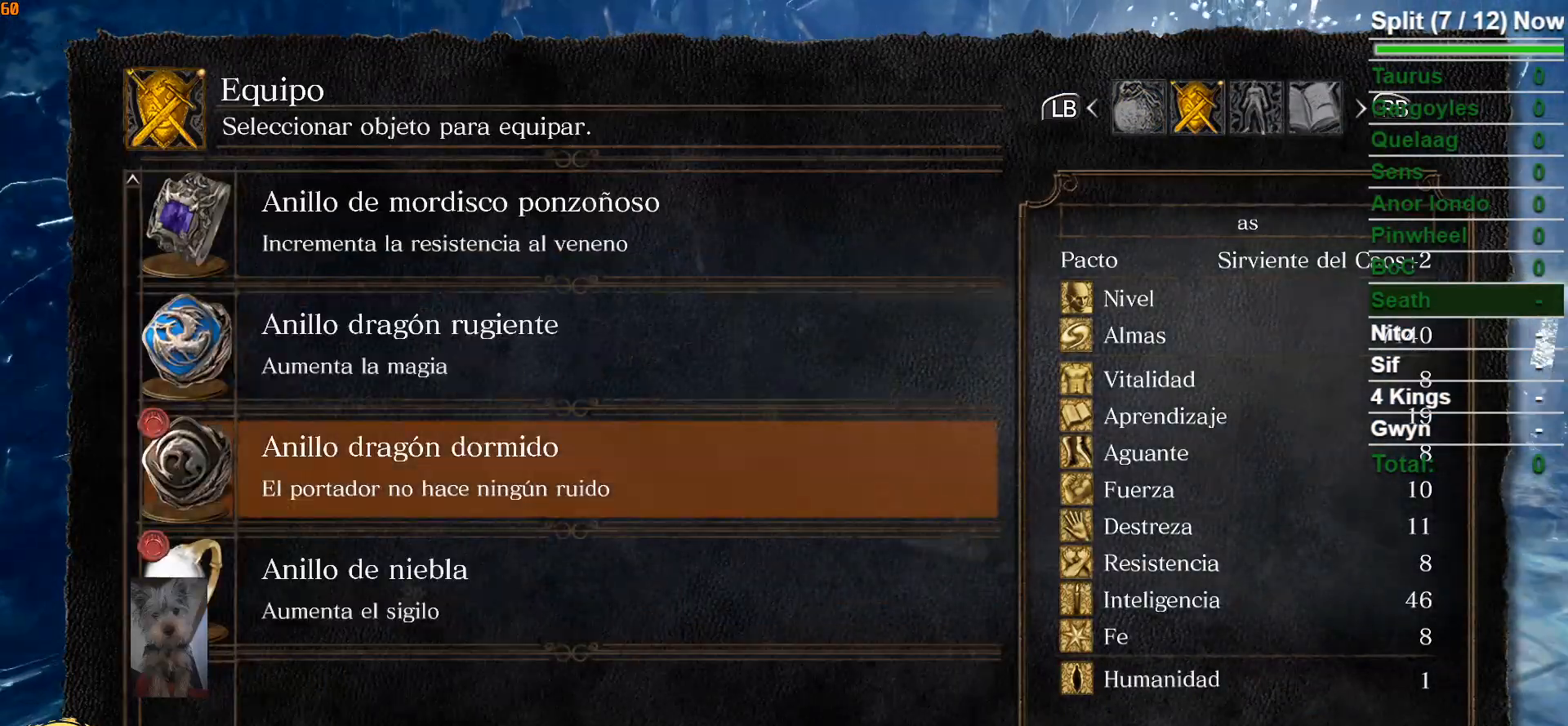
{"dt_ms": 500, "buttons": [], "left_stick": "up", "right_stick": "center", "events": [[100, "DPAD_UP", "up"]]}
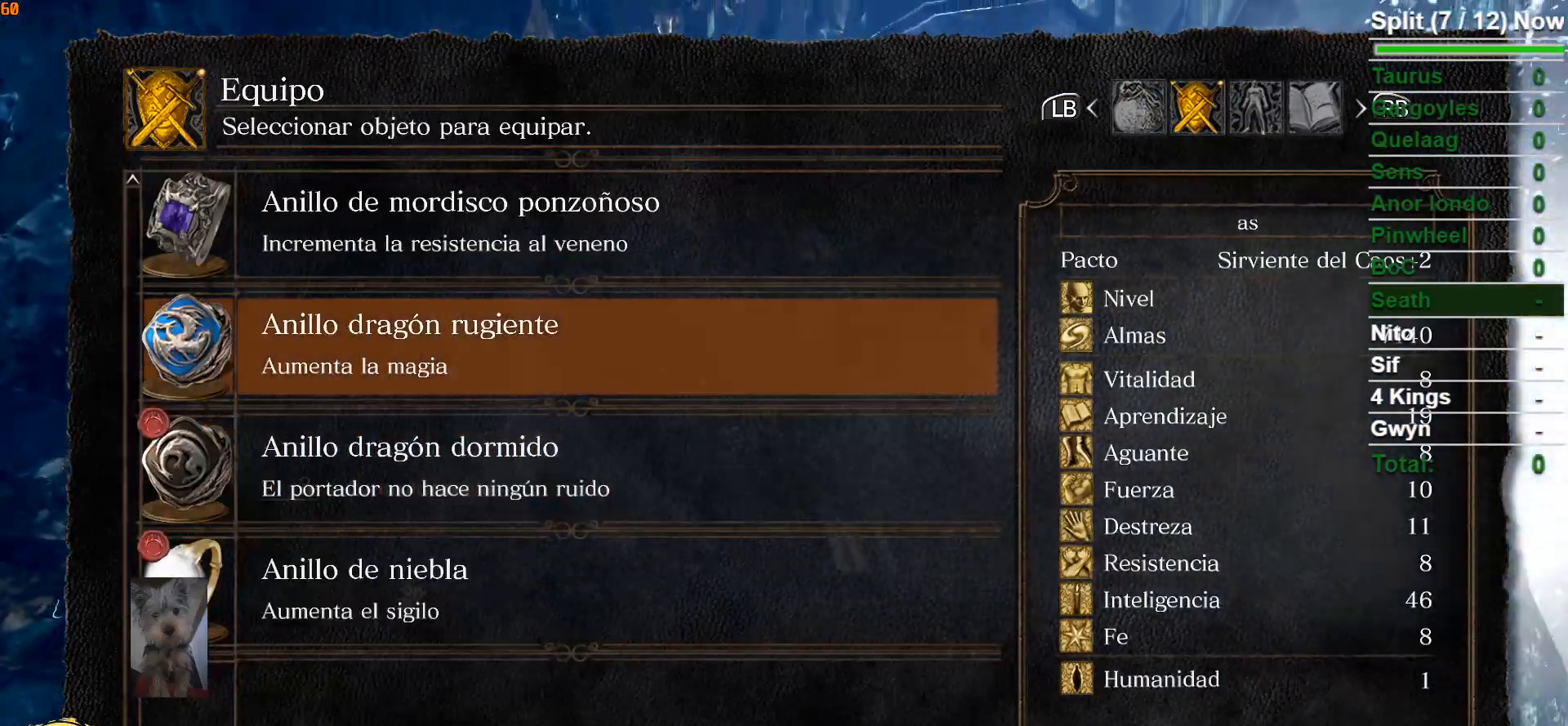
{"dt_ms": 500, "buttons": [], "left_stick": "center", "right_stick": "center", "events": [[117, "A", "down"], [167, "left_stick", "center"], [250, "A", "up"]]}
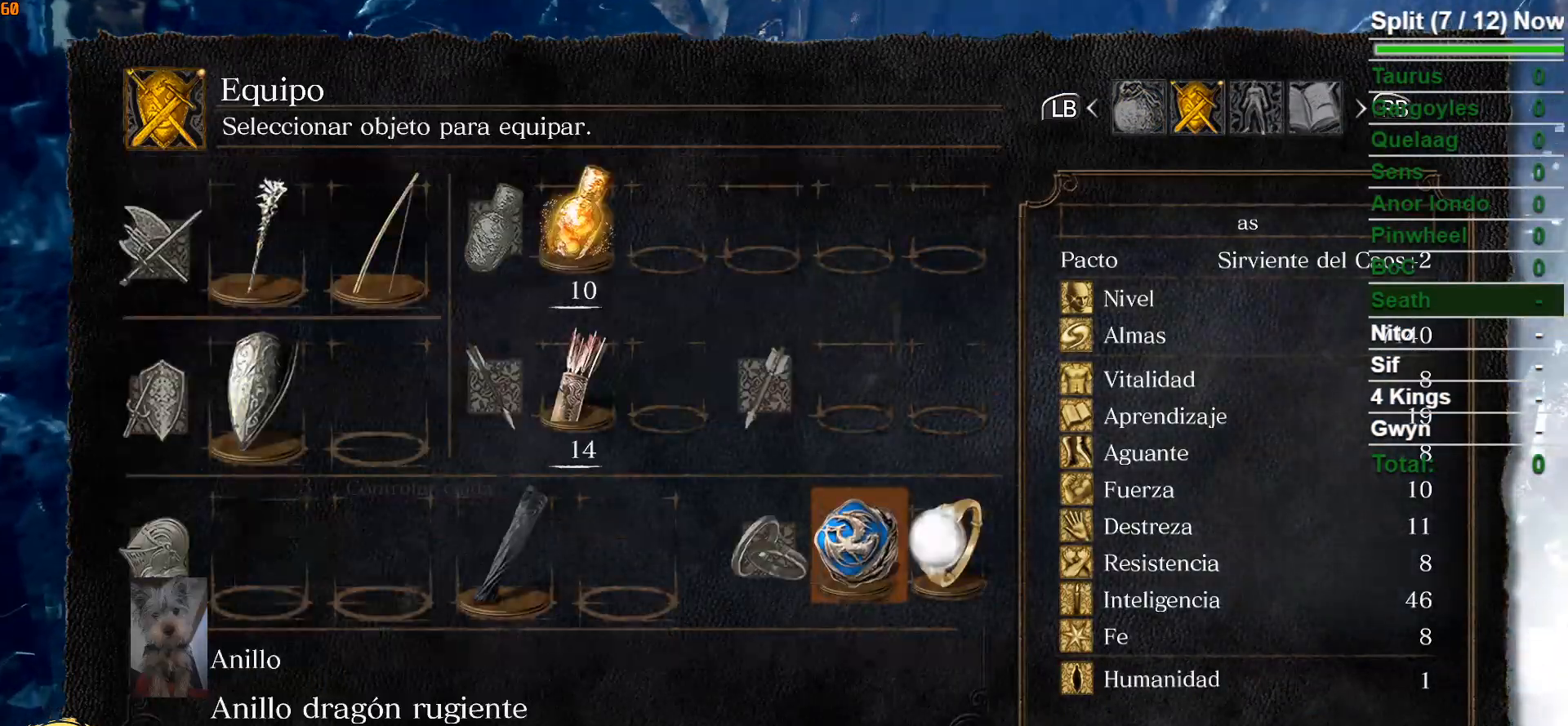
{"dt_ms": 500, "buttons": [], "left_stick": "center", "right_stick": "center", "events": []}
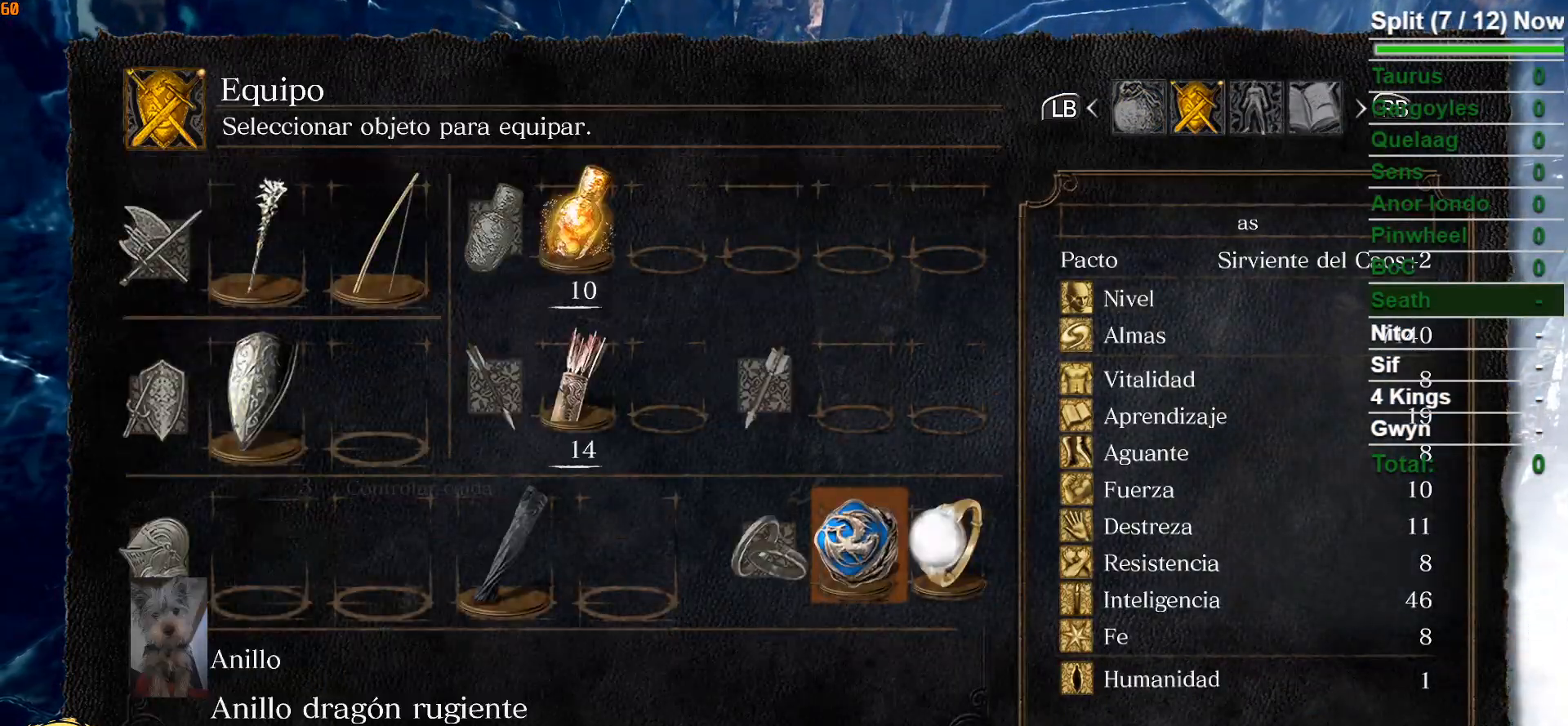
{"dt_ms": 500, "buttons": [], "left_stick": "up-right", "right_stick": "right", "events": [[33, "START", "down"], [117, "START", "up"], [200, "right_stick", "down-right"], [283, "left_stick", "up-right"], [483, "right_stick", "right"]]}
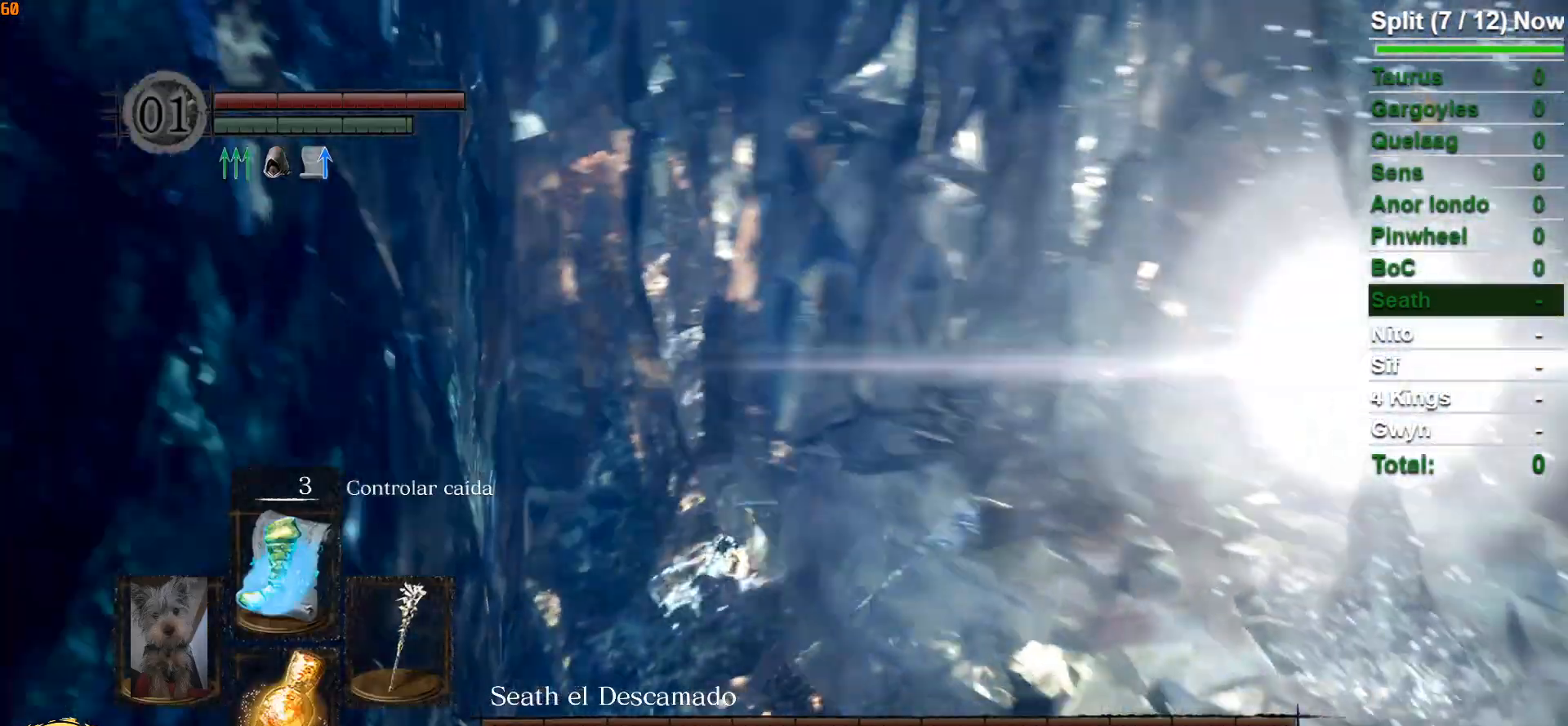
{"dt_ms": 500, "buttons": [], "left_stick": "up-left", "right_stick": "center", "events": [[117, "left_stick", "up"], [283, "left_stick", "up-left"], [450, "right_stick", "center"]]}
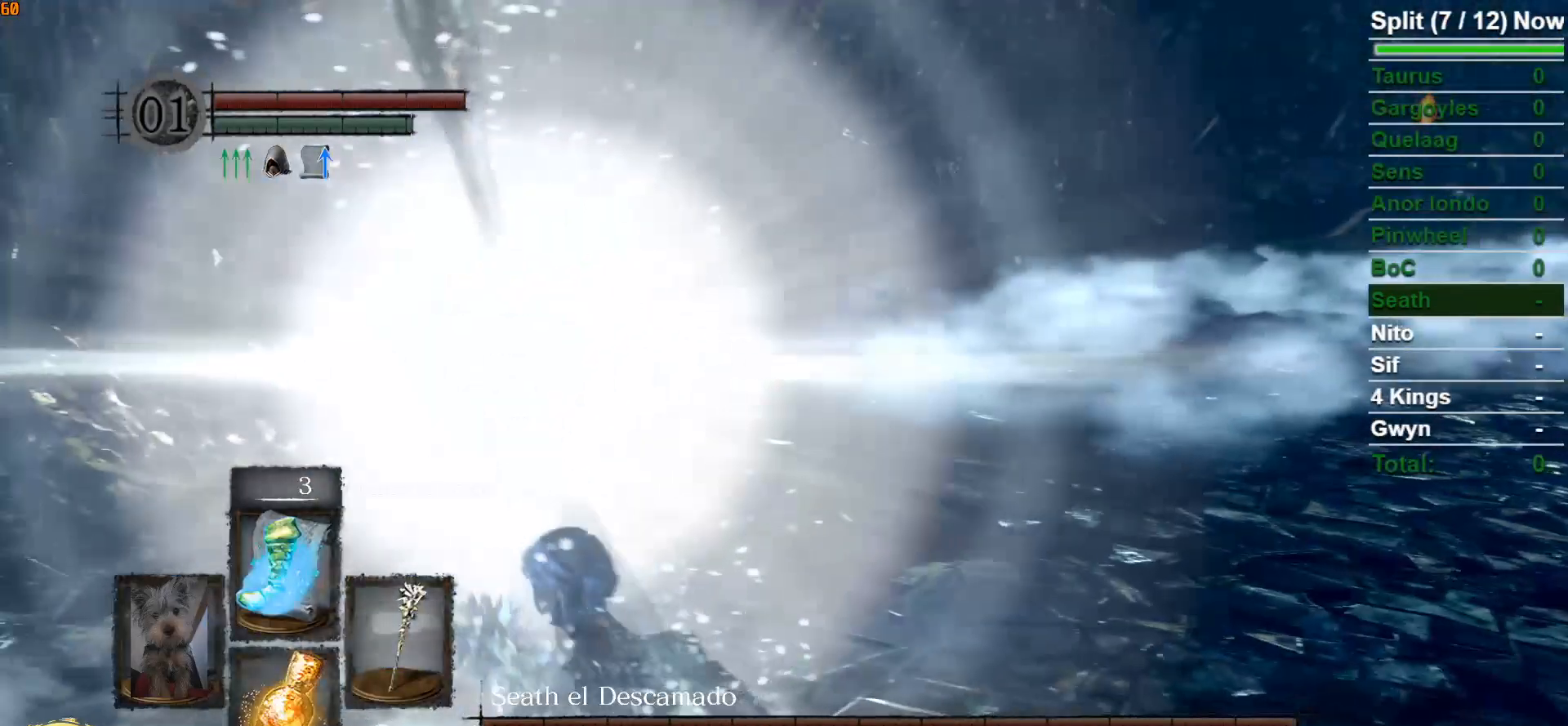
{"dt_ms": 500, "buttons": [], "left_stick": "center", "right_stick": "center", "events": [[233, "left_stick", "center"], [267, "right_stick", "right"], [467, "right_stick", "center"]]}
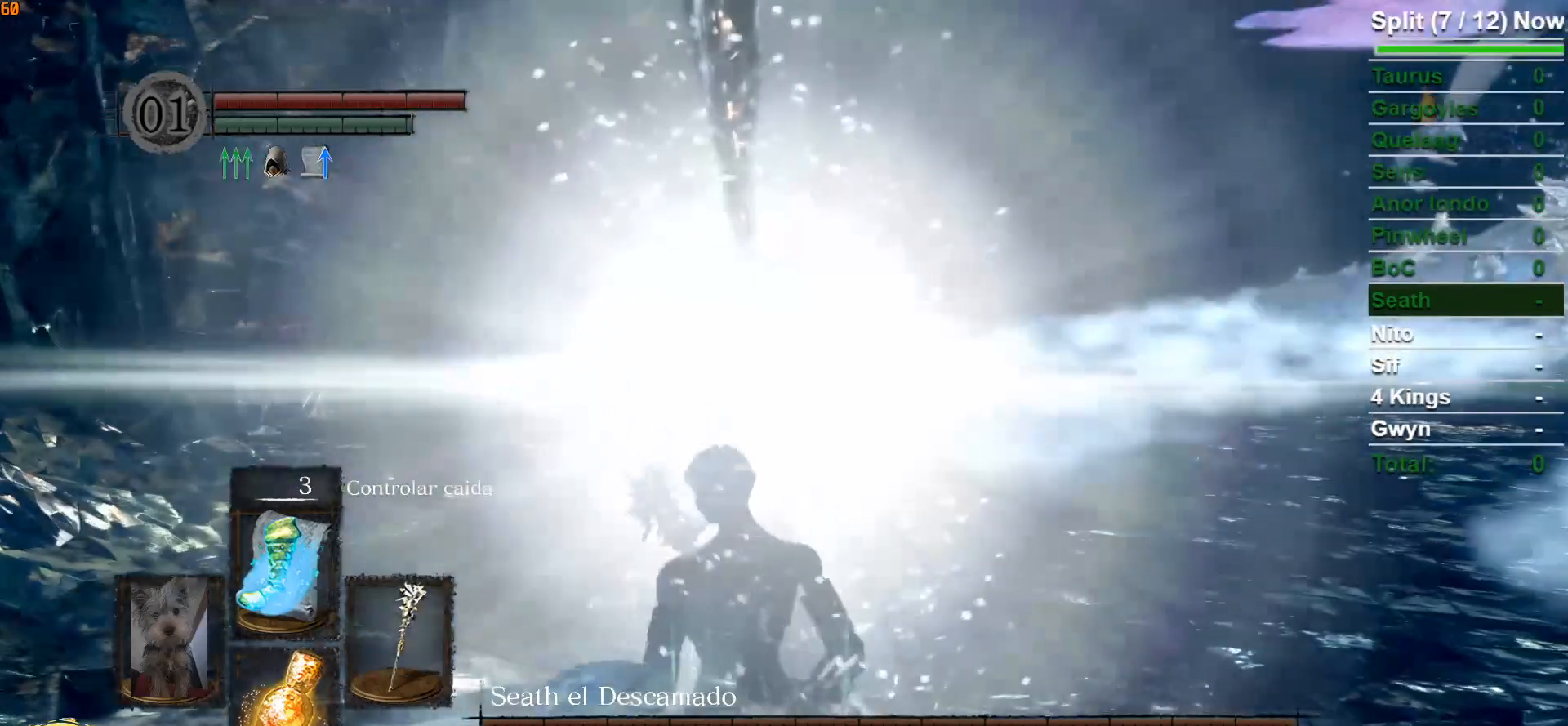
{"dt_ms": 500, "buttons": [], "left_stick": "center", "right_stick": "center", "events": [[17, "left_stick", "up-left"], [267, "left_stick", "center"], [283, "right_stick", "right"], [467, "right_stick", "center"]]}
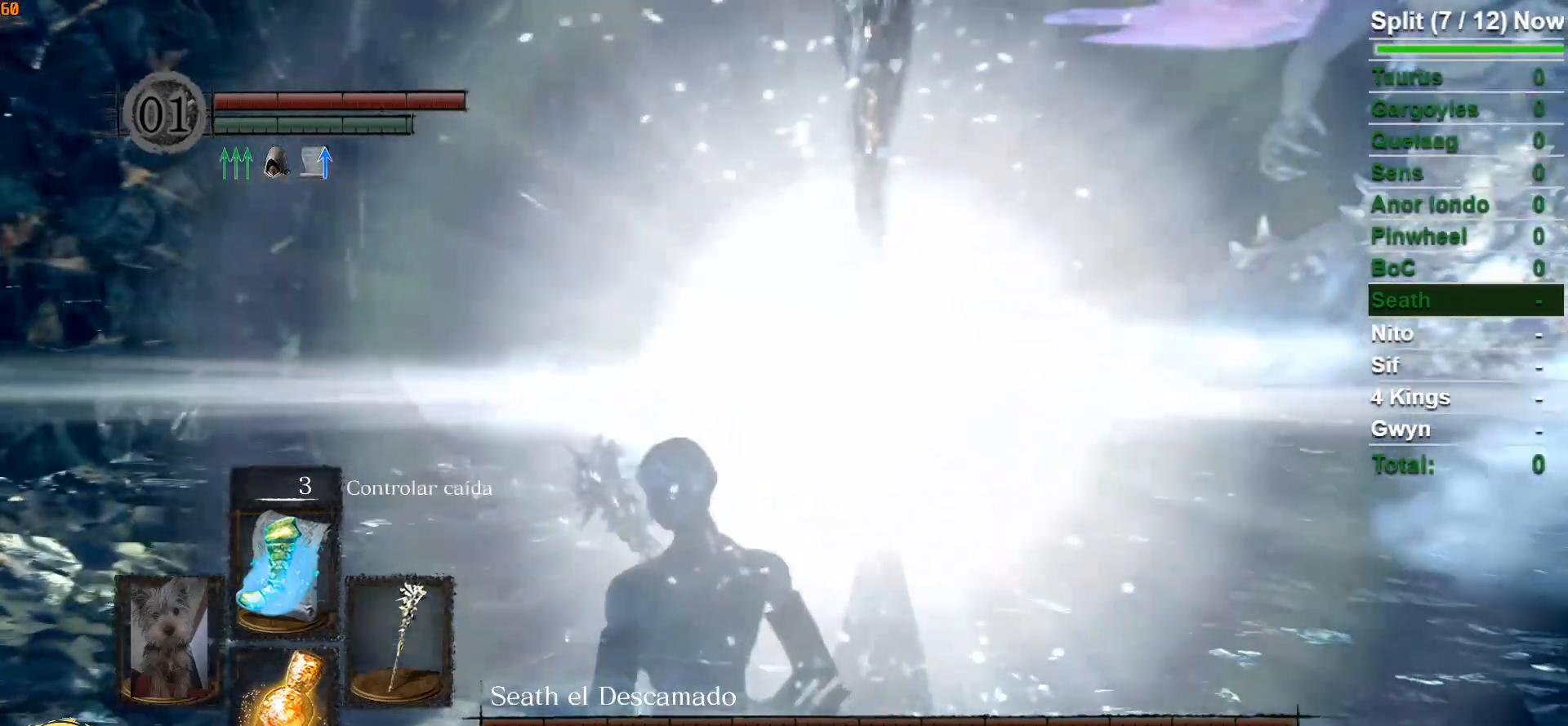
{"dt_ms": 500, "buttons": [], "left_stick": "center", "right_stick": "right", "events": [[167, "DPAD_UP", "down"], [317, "DPAD_UP", "up"], [400, "right_stick", "right"]]}
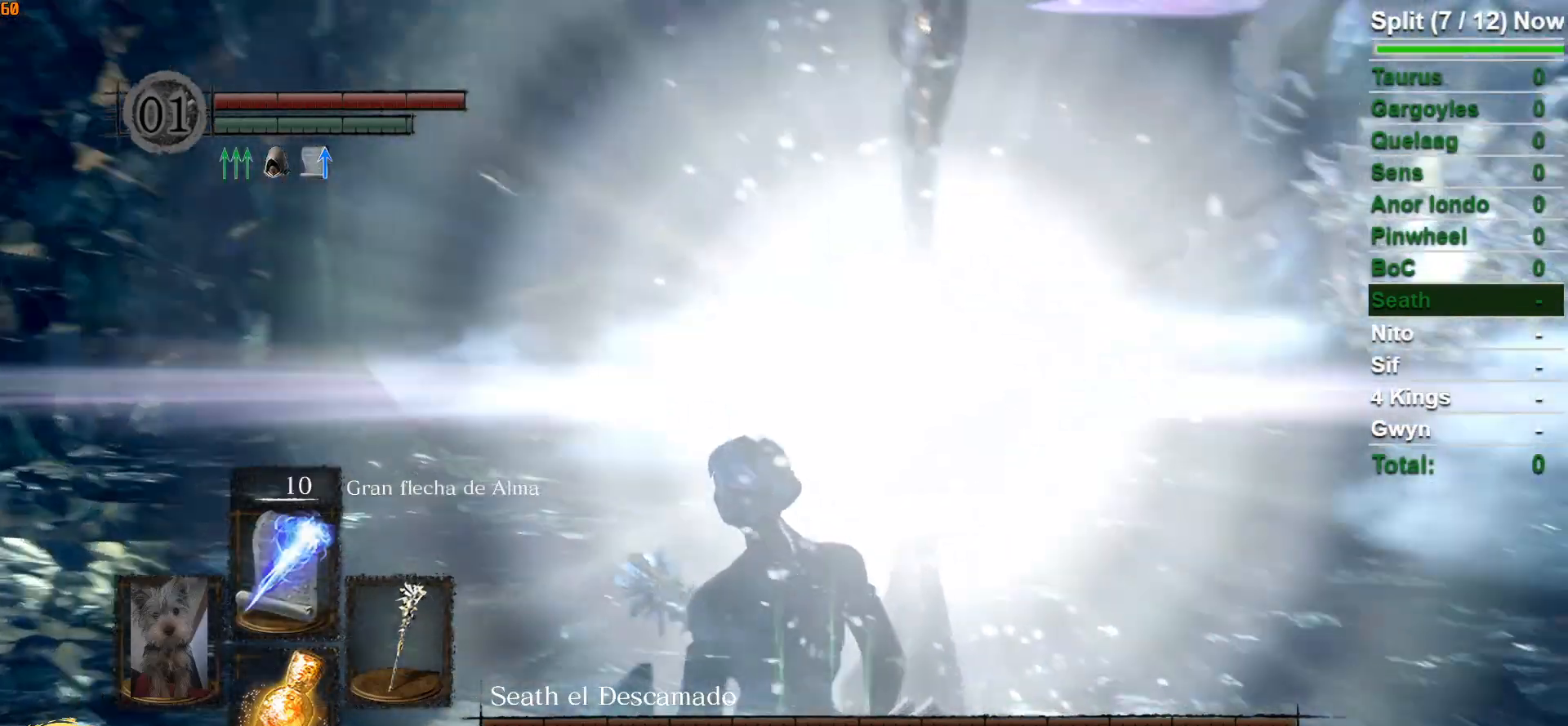
{"dt_ms": 500, "buttons": [], "left_stick": "center", "right_stick": "center", "events": [[133, "right_stick", "center"], [200, "DPAD_UP", "down"], [317, "DPAD_UP", "up"]]}